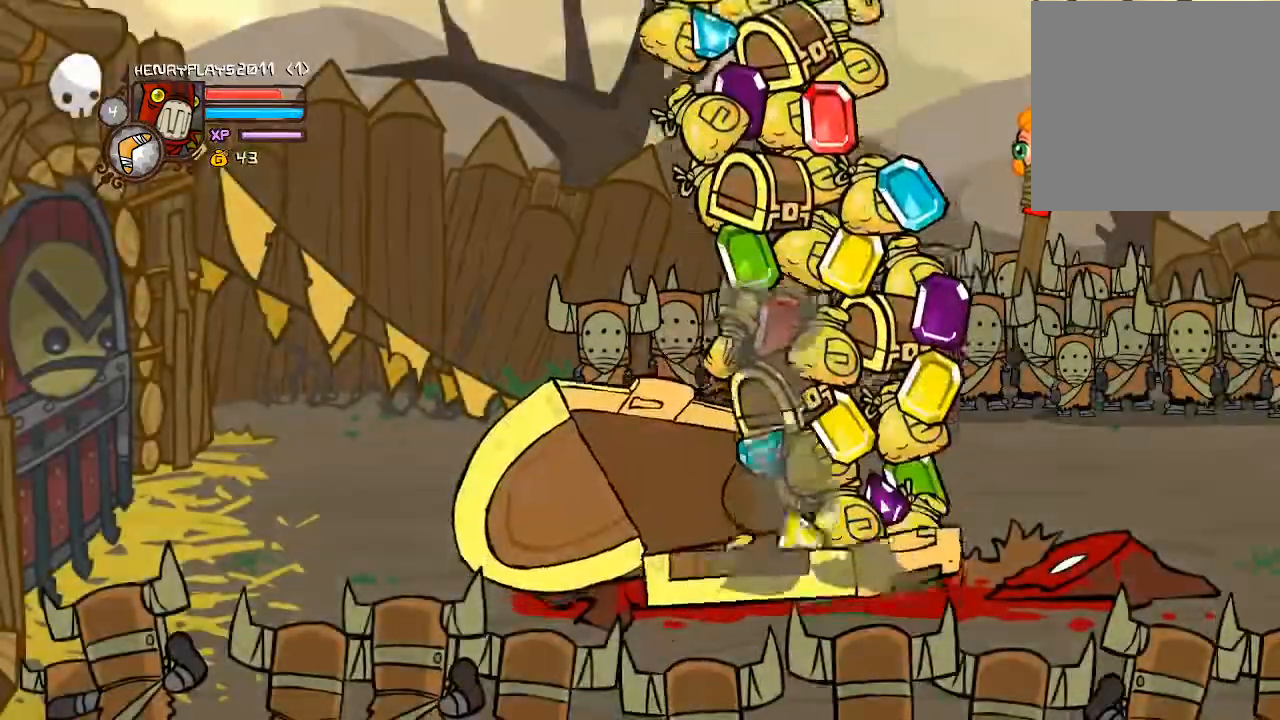
Gameplay with a controller (Xbox layout); each line is a JSON object with the inputs held at the frame after it. "events" lists button and stick changes between this image and that frame as [ms after this image, input, new state], when the widget could be followed in between. Not read: L3 R3 right_stick.
{"buttons": [], "left_stick": "center", "events": []}
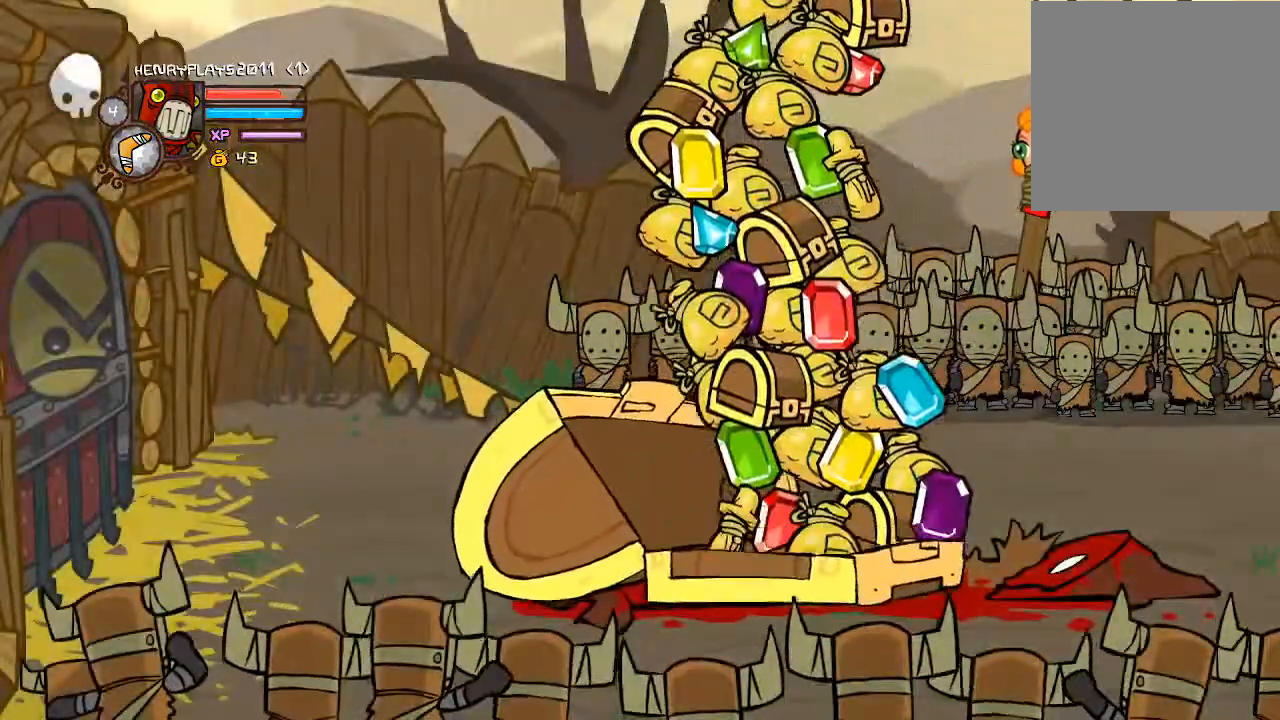
{"buttons": [], "left_stick": "center", "events": []}
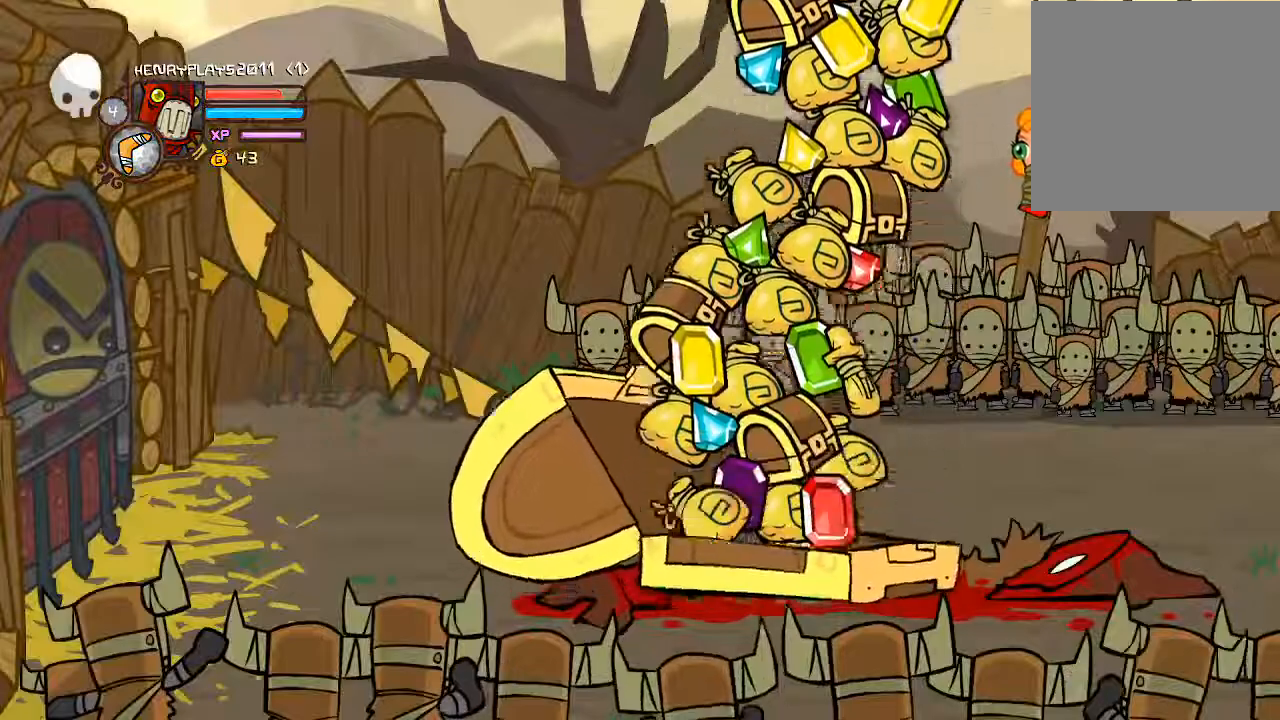
{"buttons": [], "left_stick": "center", "events": []}
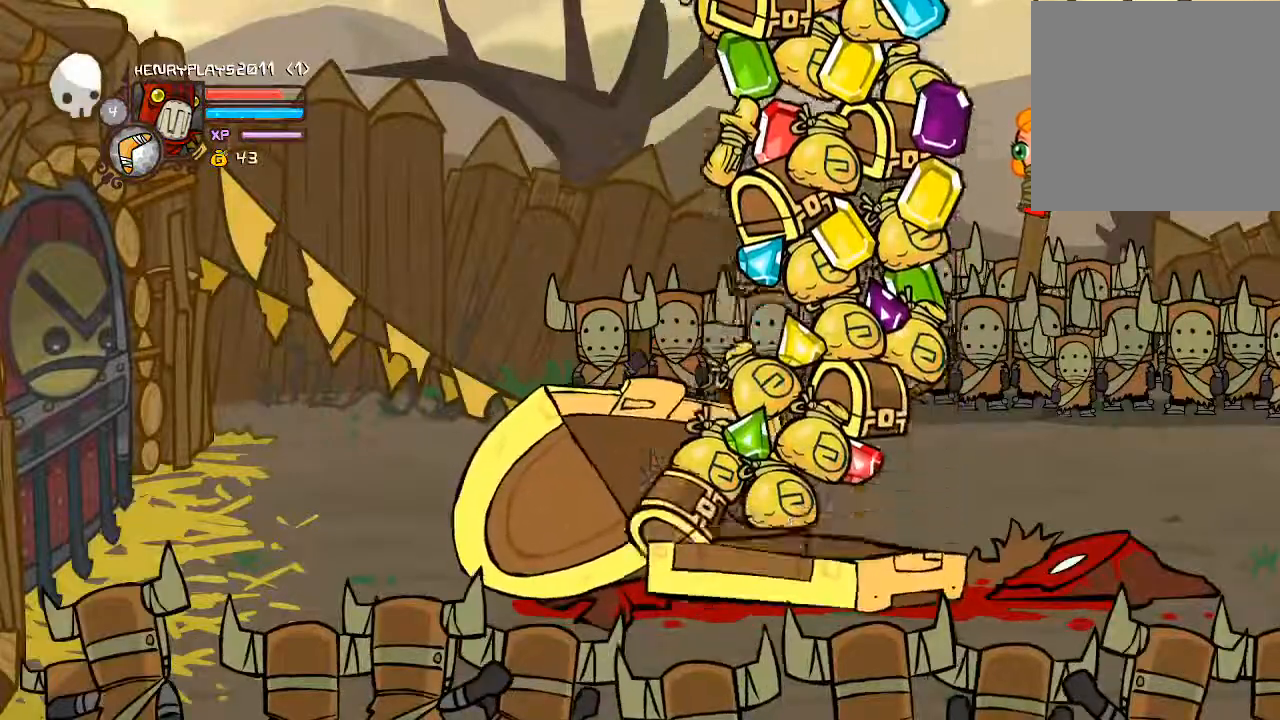
{"buttons": [], "left_stick": "center", "events": []}
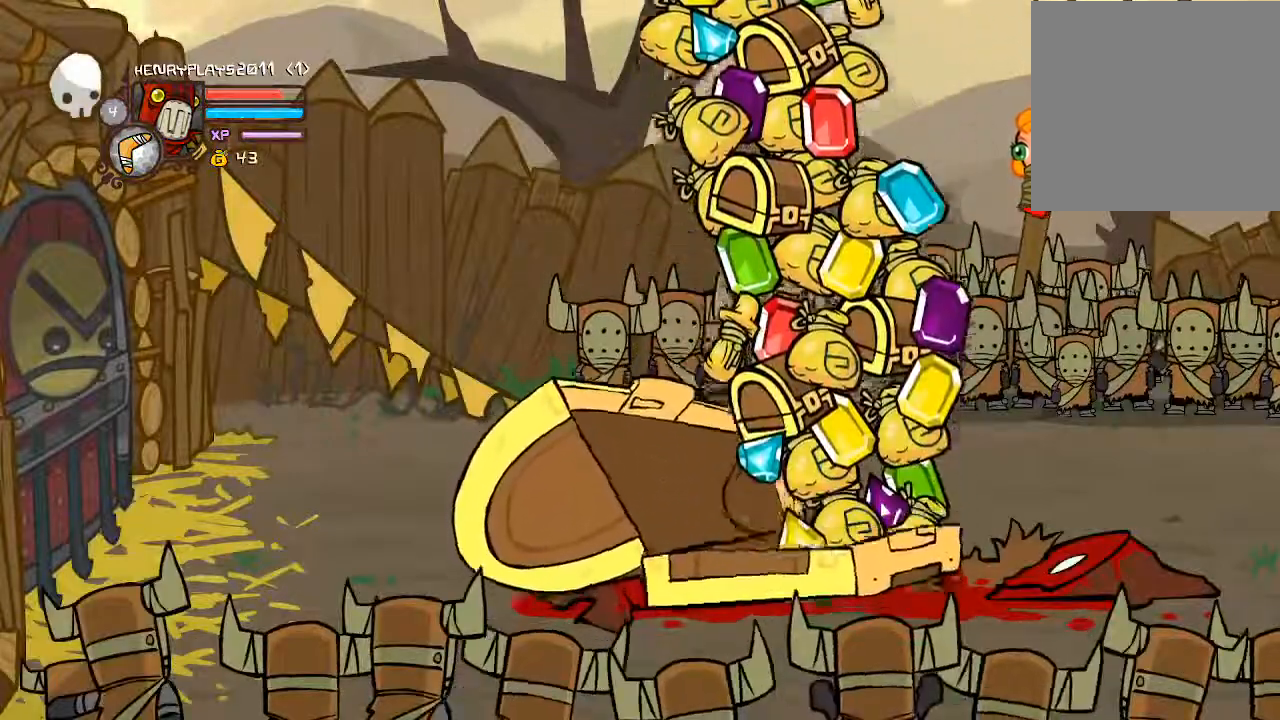
{"buttons": [], "left_stick": "center", "events": []}
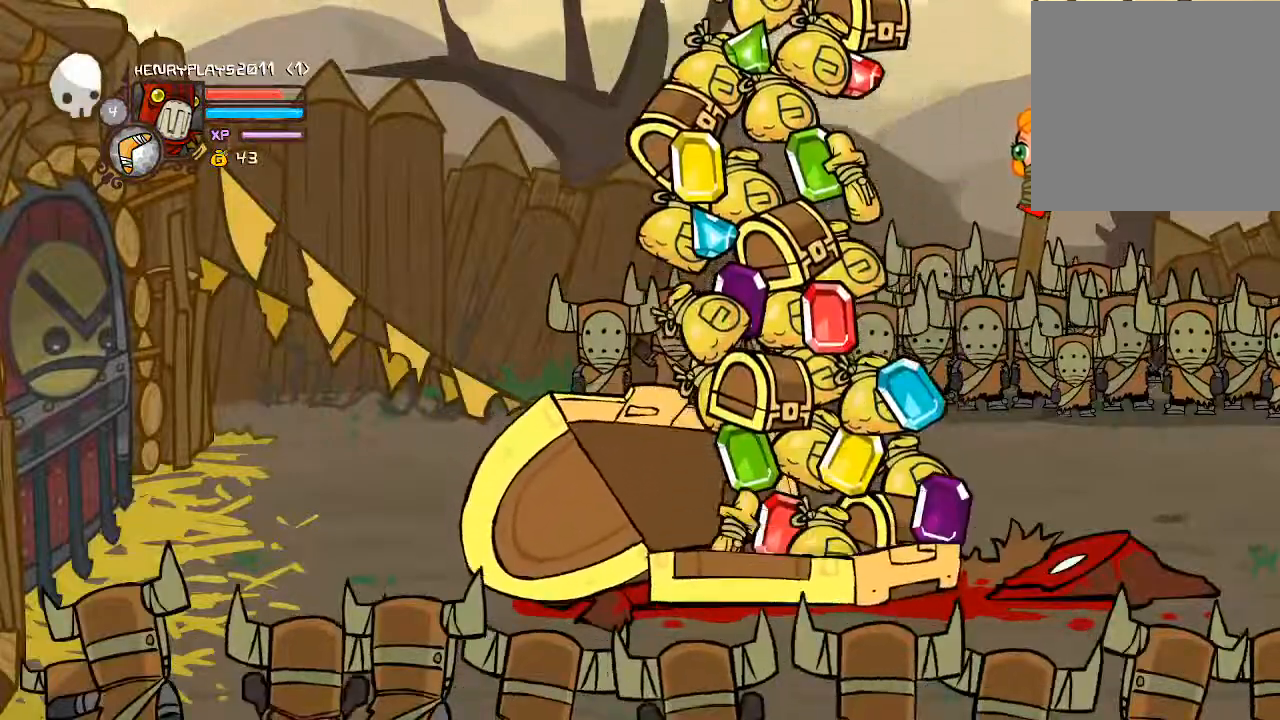
{"buttons": [], "left_stick": "center", "events": []}
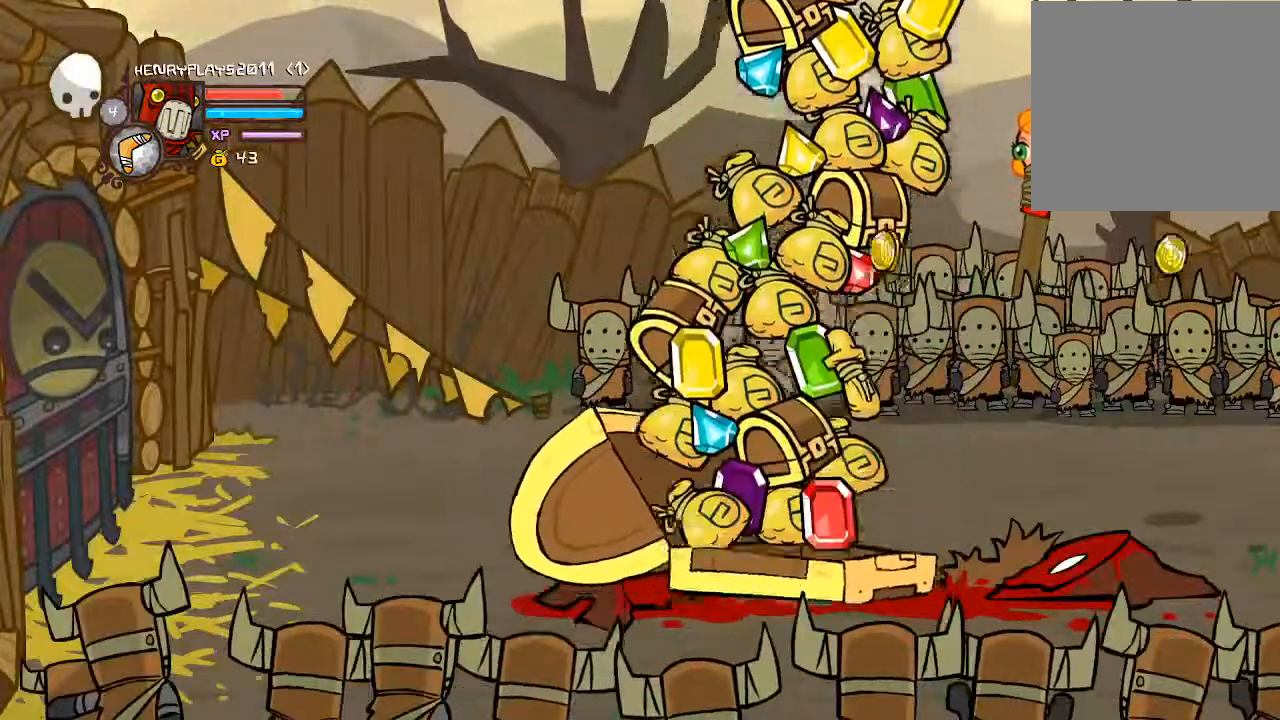
{"buttons": [], "left_stick": "center", "events": [[183, "DPAD_RIGHT", "down"], [433, "DPAD_RIGHT", "up"]]}
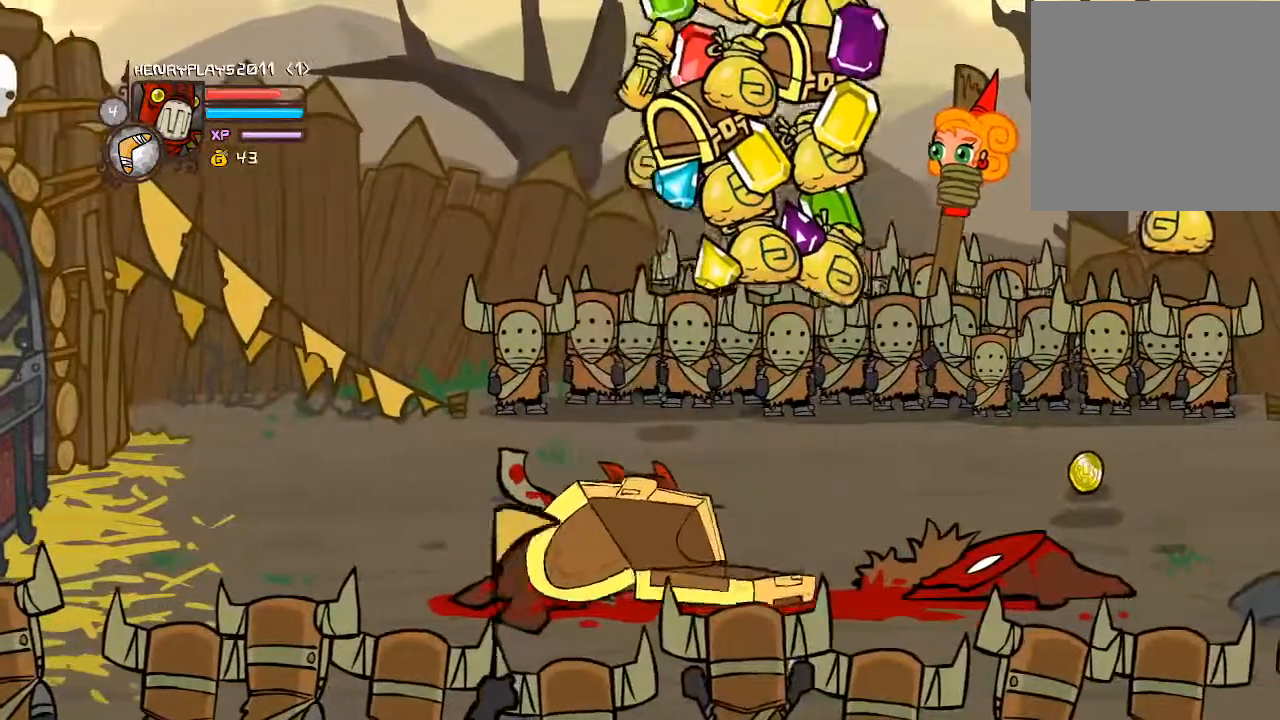
{"buttons": ["DPAD_RIGHT"], "left_stick": "center", "events": [[167, "DPAD_DOWN", "down"], [400, "DPAD_RIGHT", "down"], [450, "DPAD_DOWN", "up"]]}
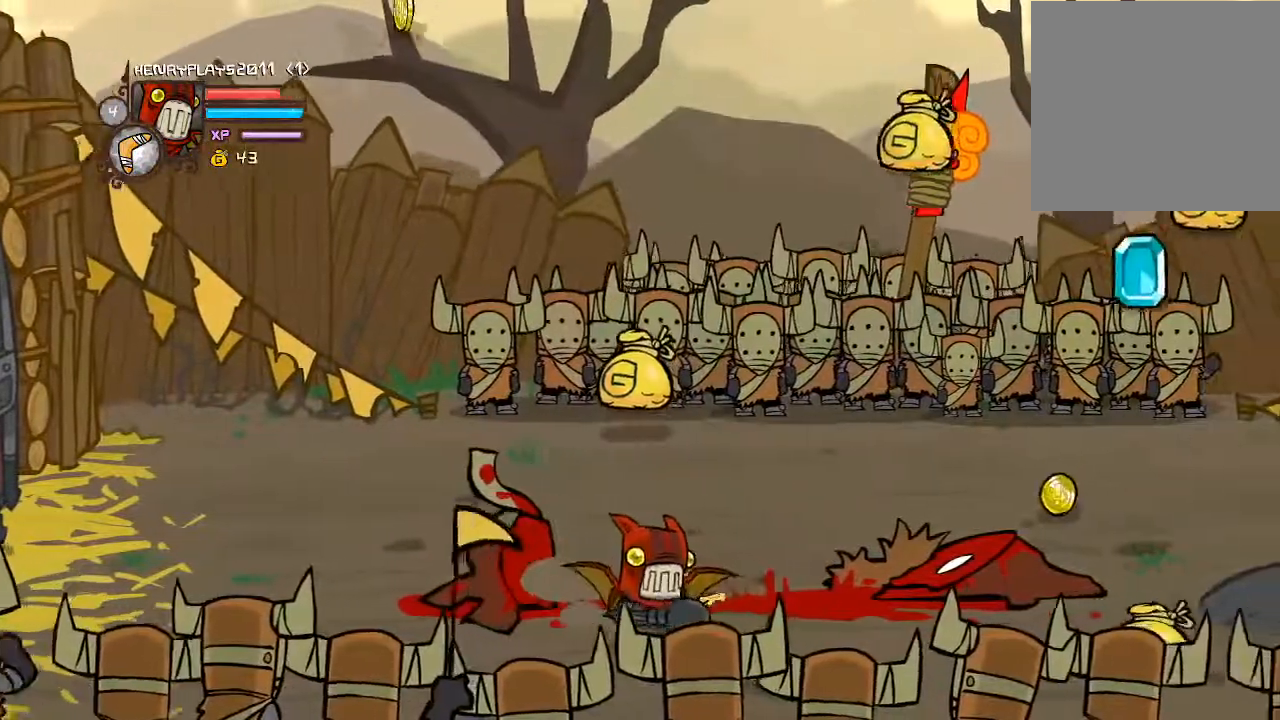
{"buttons": ["DPAD_DOWN"], "left_stick": "center", "events": [[333, "DPAD_DOWN", "down"], [333, "DPAD_RIGHT", "up"]]}
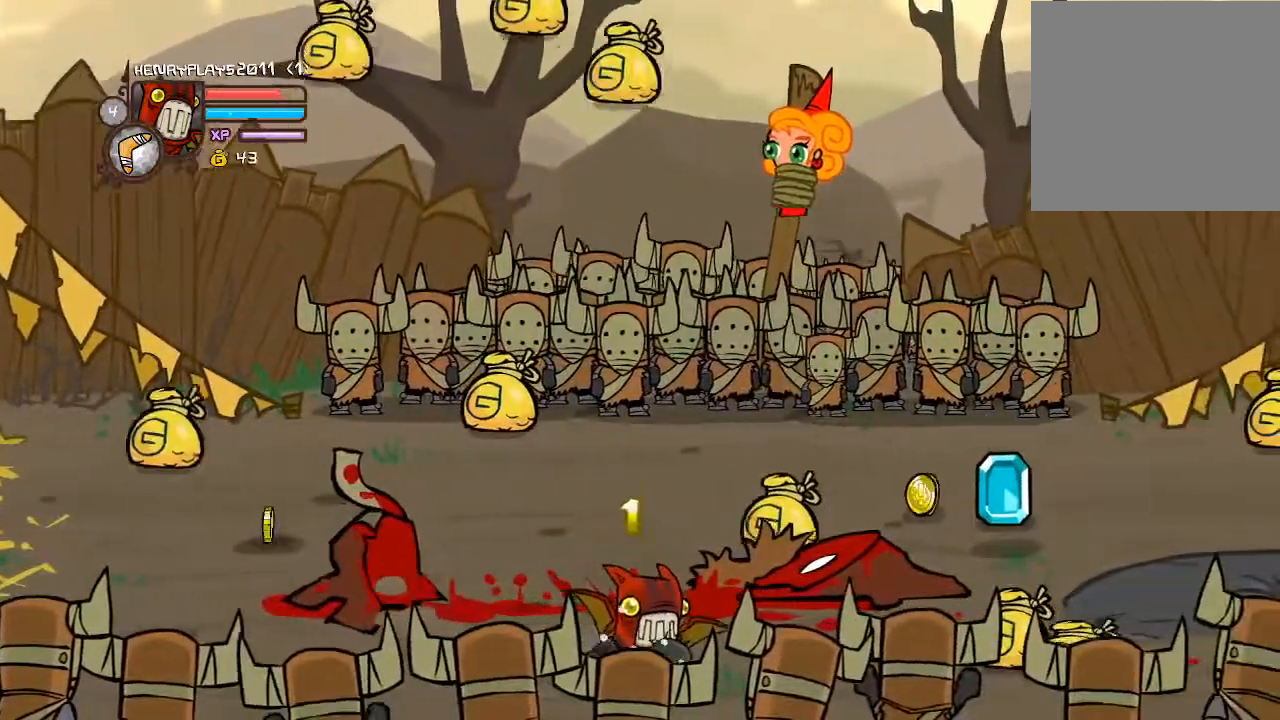
{"buttons": ["DPAD_UP"], "left_stick": "center"}
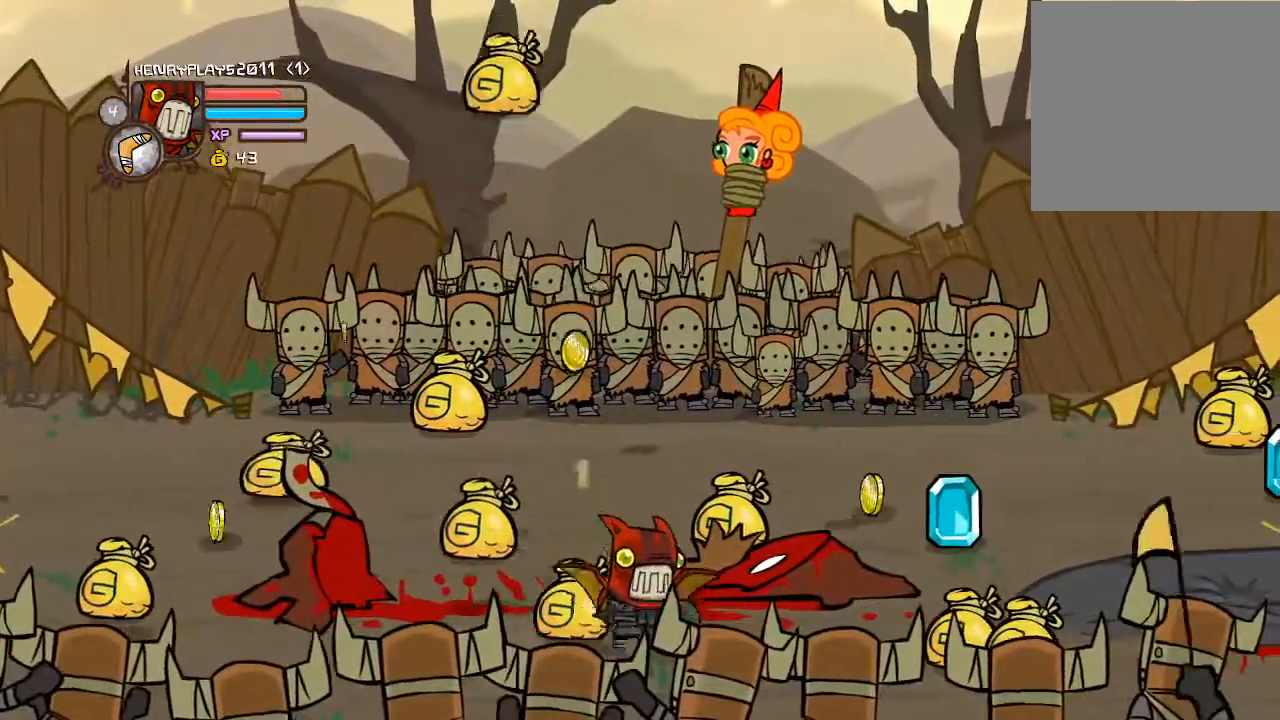
{"buttons": ["DPAD_UP", "DPAD_RIGHT"], "left_stick": "center"}
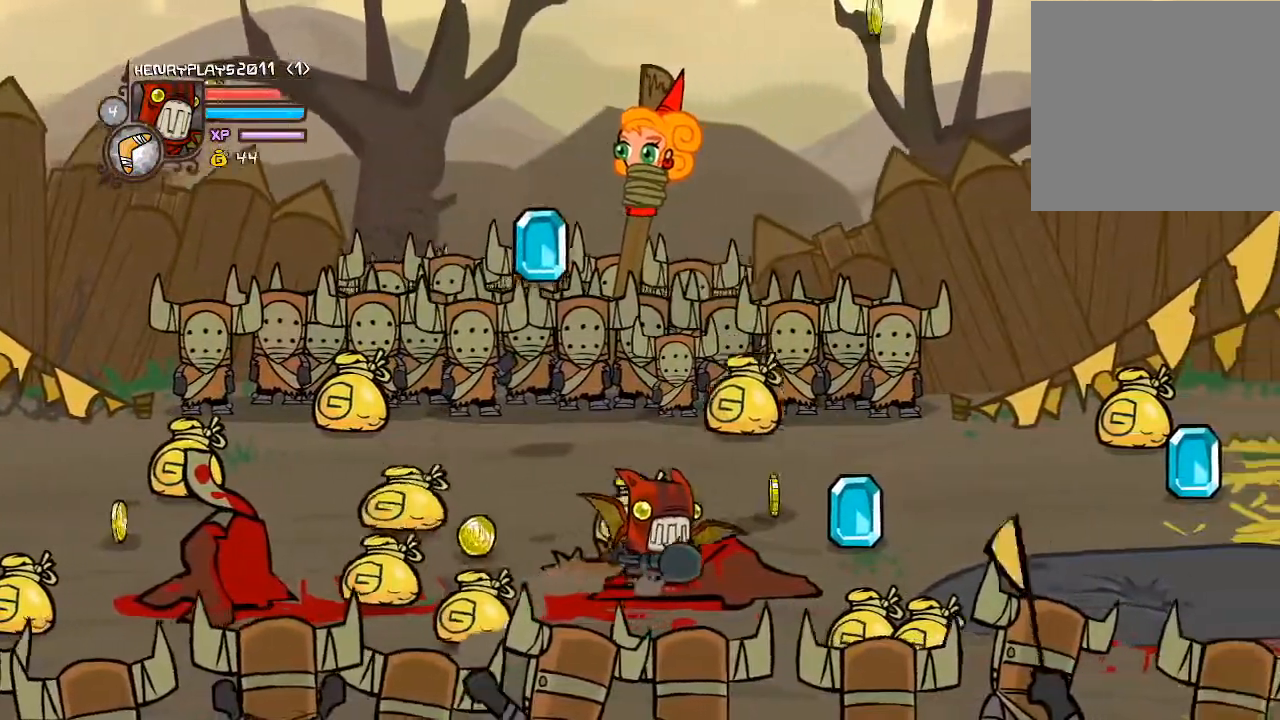
{"buttons": ["DPAD_RIGHT"], "left_stick": "center", "events": [[33, "DPAD_RIGHT", "up"], [283, "DPAD_RIGHT", "down"], [283, "DPAD_UP", "up"]]}
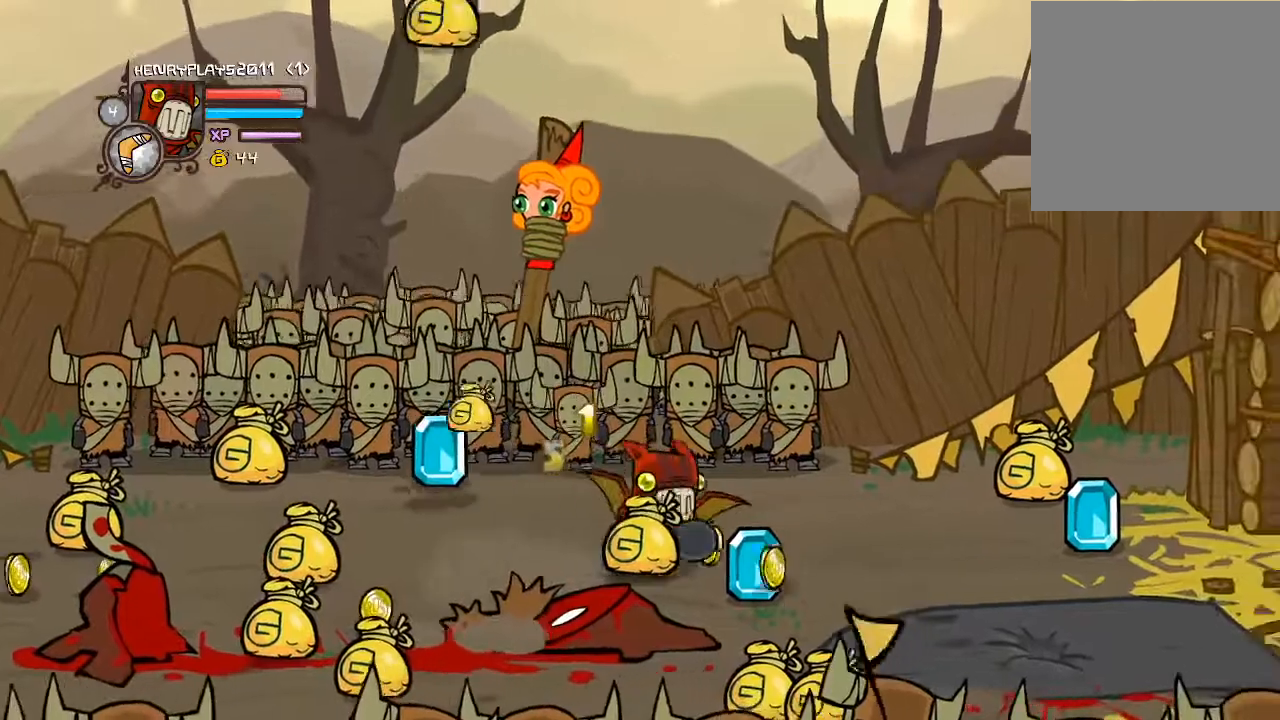
{"buttons": ["DPAD_DOWN", "DPAD_LEFT"], "left_stick": "center", "events": [[183, "DPAD_DOWN", "down"], [267, "DPAD_RIGHT", "up"], [450, "DPAD_LEFT", "down"]]}
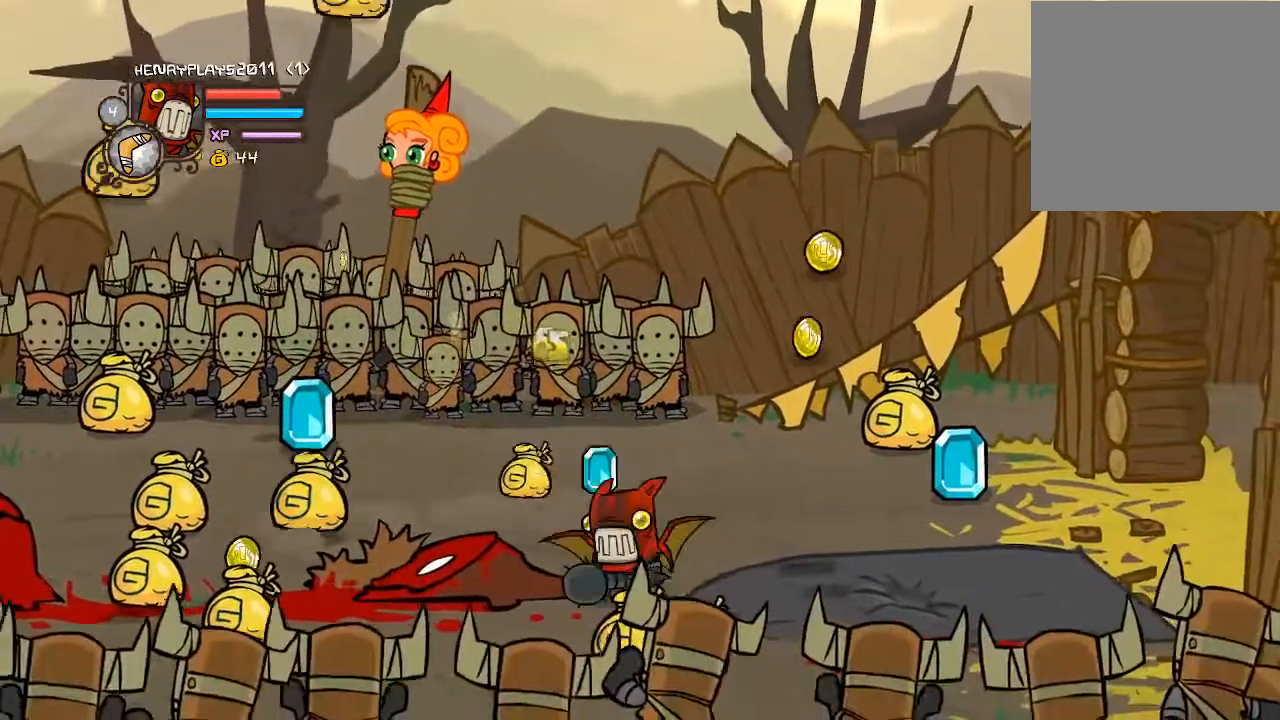
{"buttons": ["DPAD_RIGHT"], "left_stick": "center"}
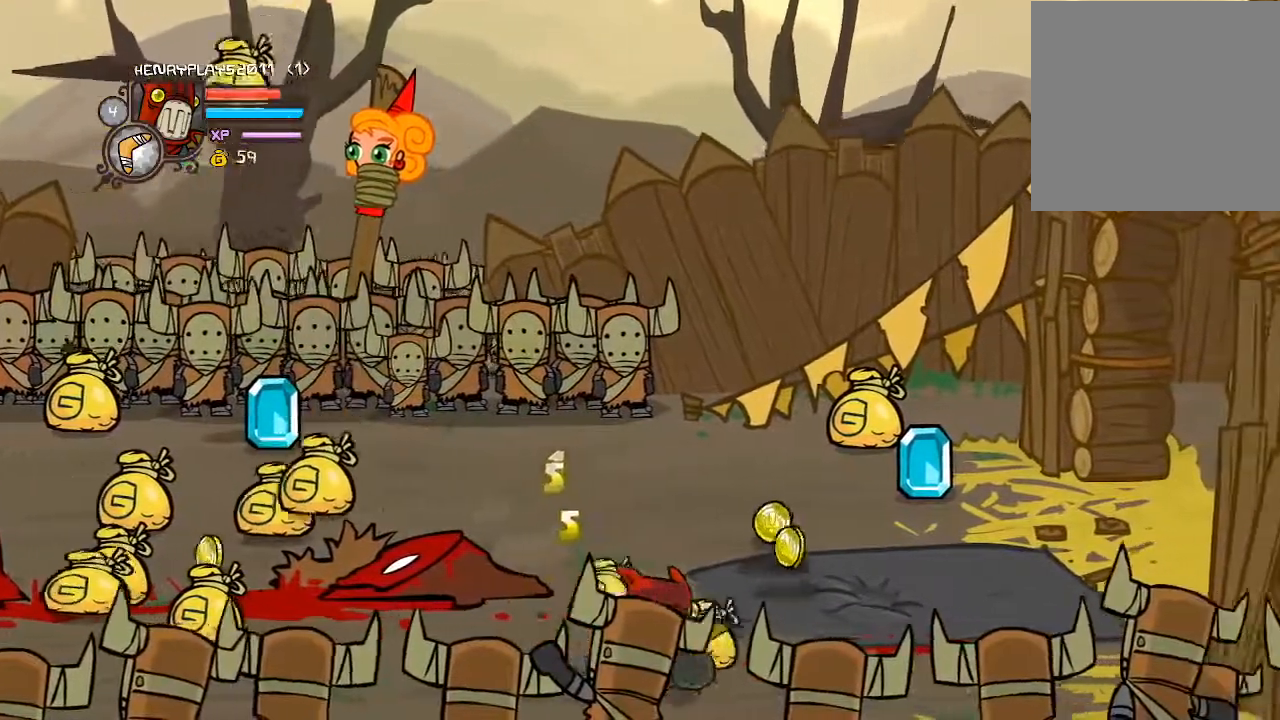
{"buttons": ["DPAD_UP"], "left_stick": "center", "events": [[133, "DPAD_UP", "down"], [250, "DPAD_RIGHT", "up"]]}
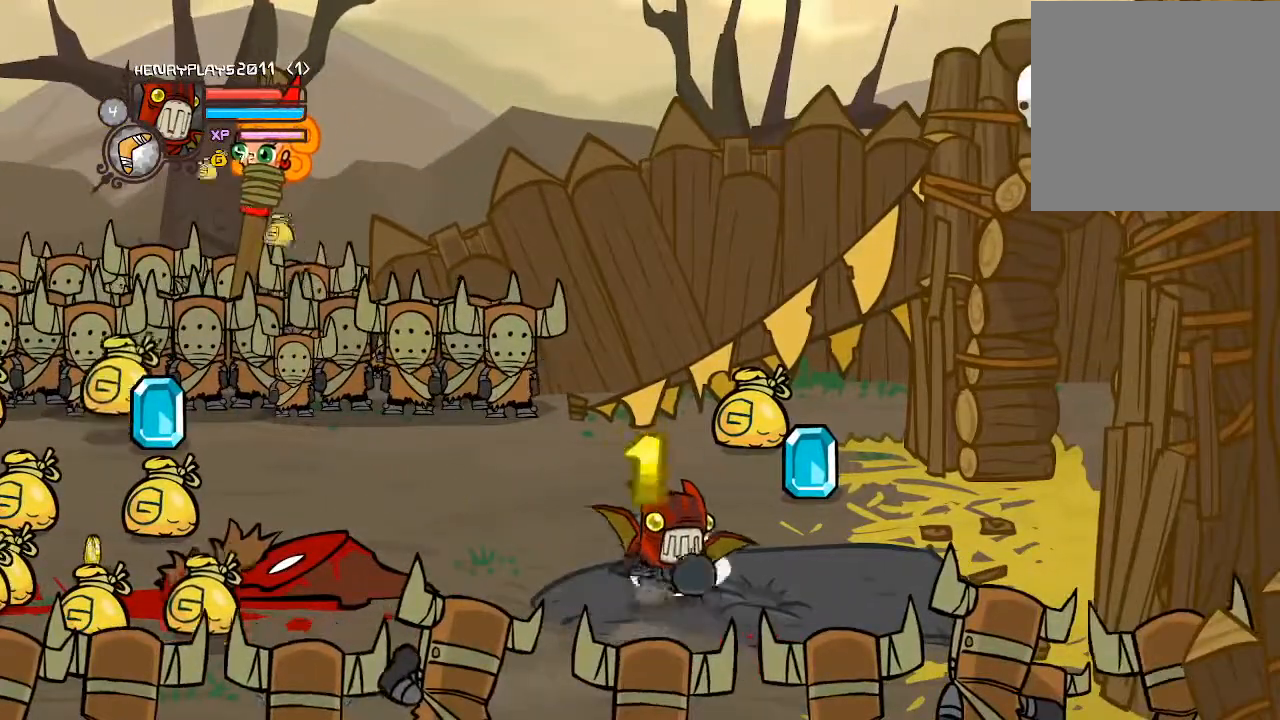
{"buttons": ["DPAD_UP"], "left_stick": "center"}
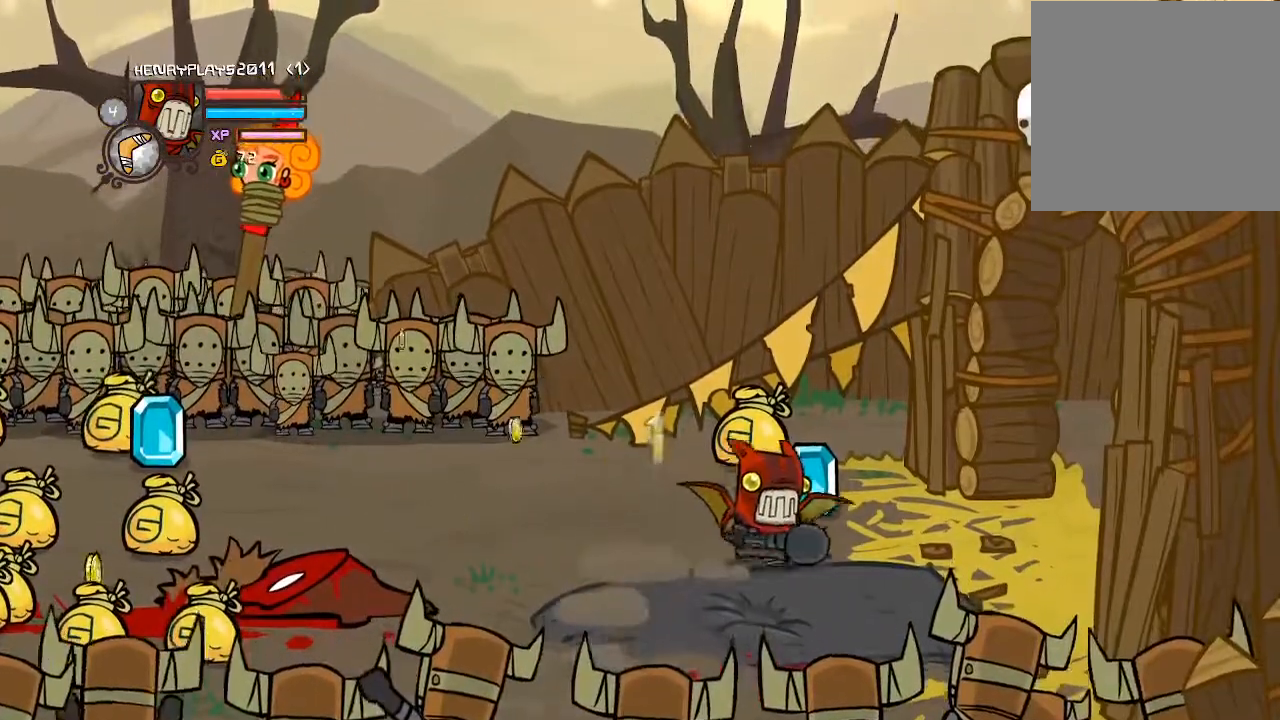
{"buttons": ["DPAD_UP", "DPAD_LEFT"], "left_stick": "center", "events": [[350, "DPAD_LEFT", "down"]]}
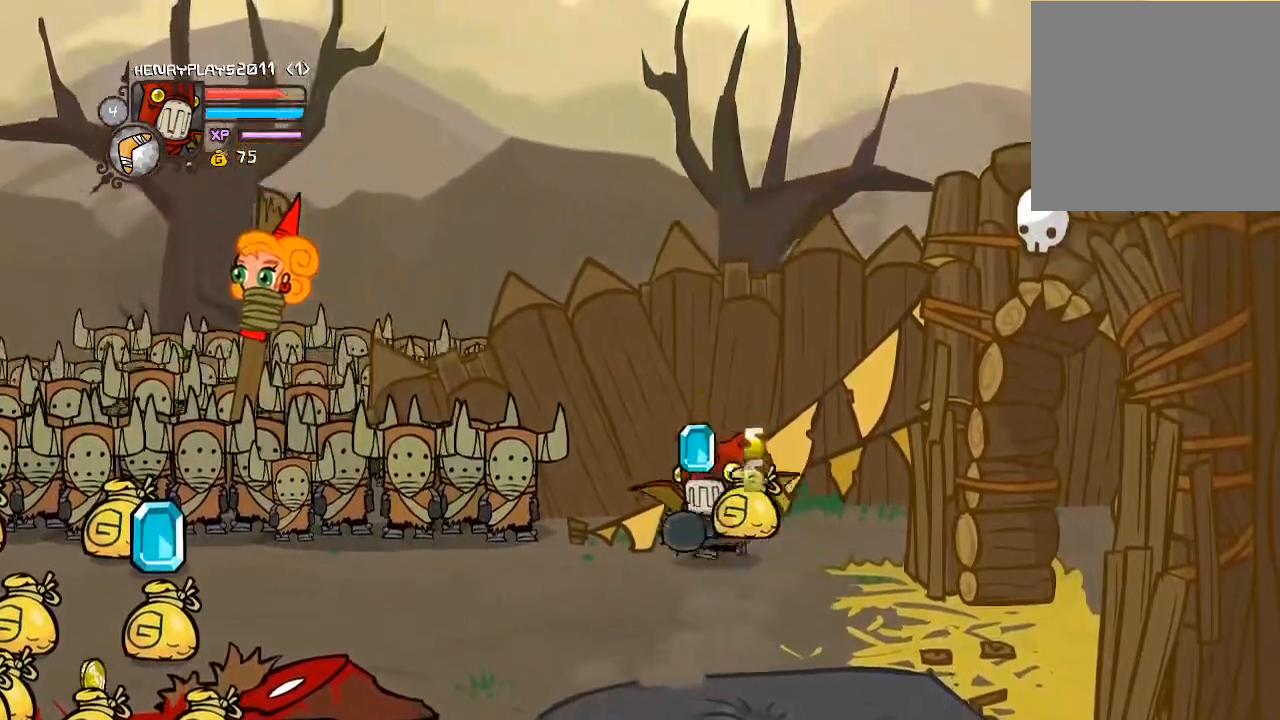
{"buttons": ["DPAD_LEFT"], "left_stick": "center", "events": [[67, "DPAD_UP", "up"]]}
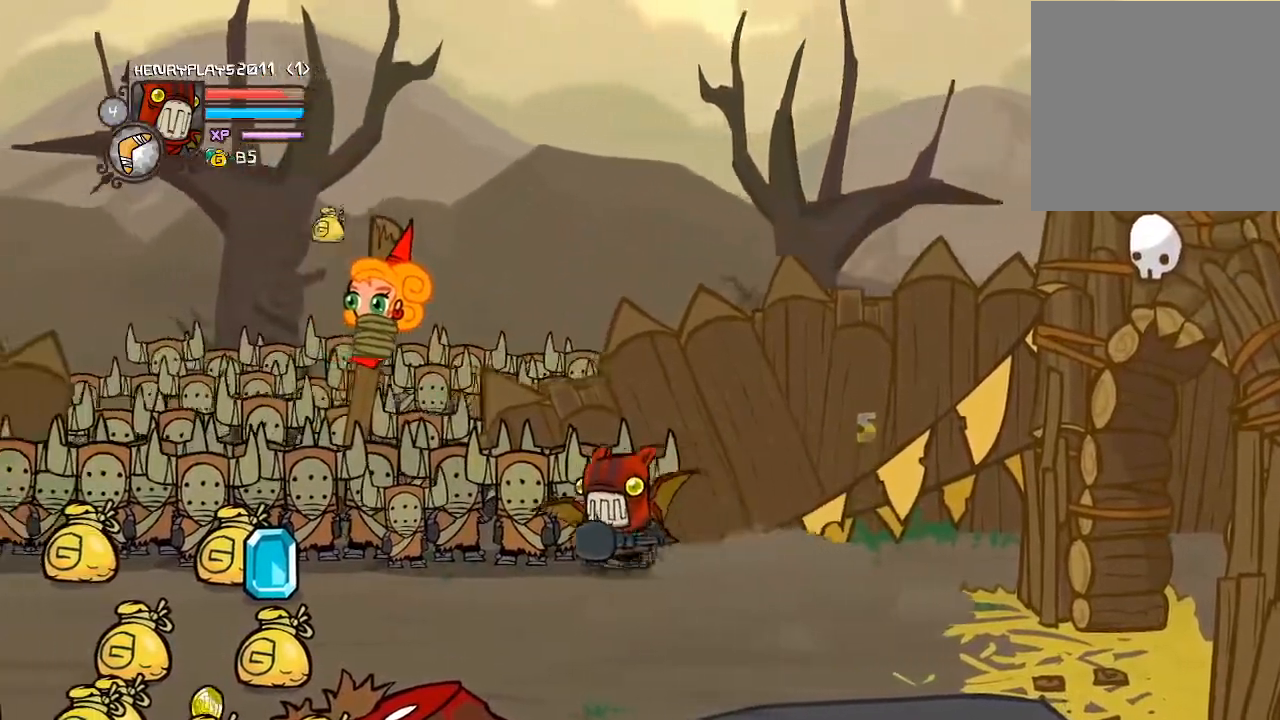
{"buttons": ["DPAD_LEFT"], "left_stick": "center", "events": []}
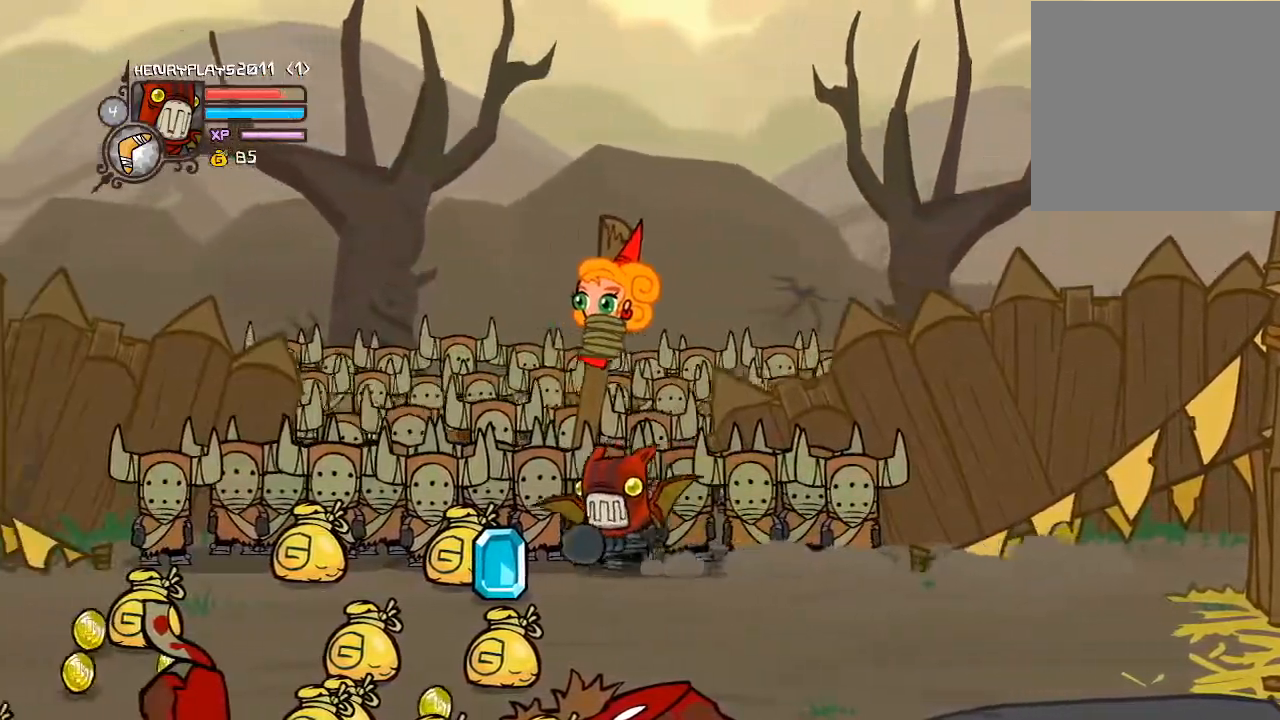
{"buttons": ["DPAD_LEFT"], "left_stick": "center", "events": []}
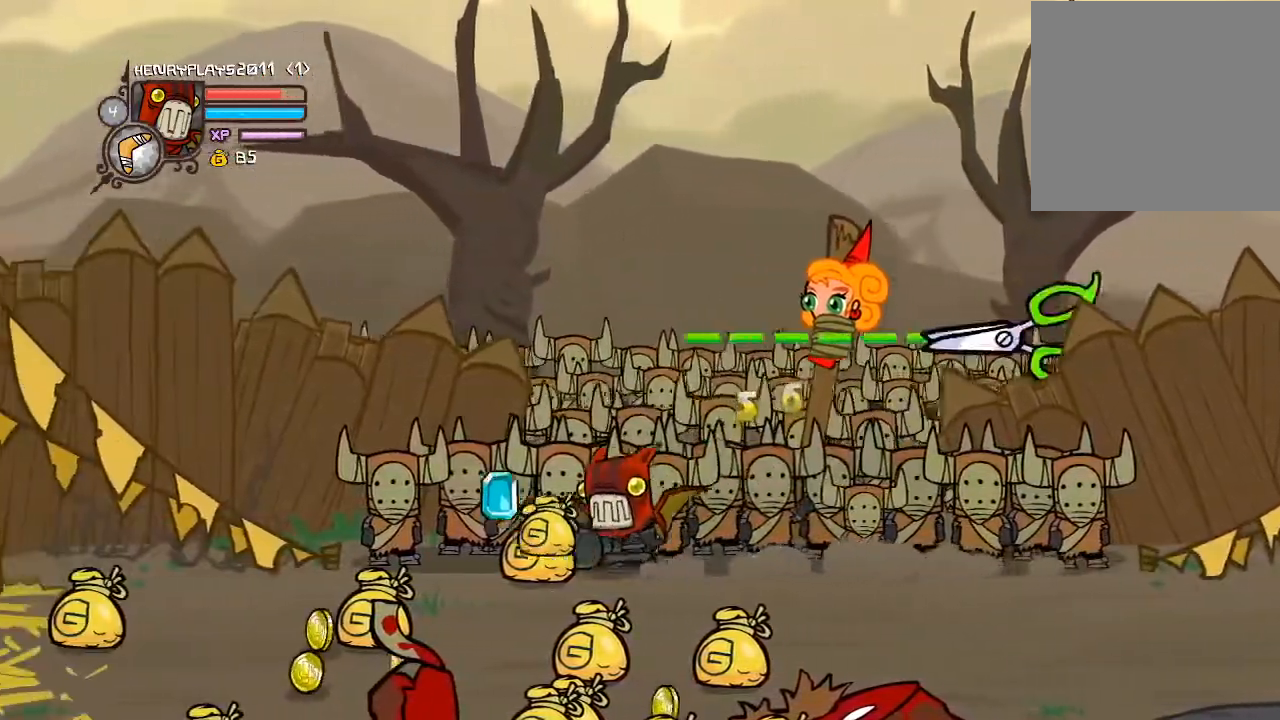
{"buttons": ["DPAD_DOWN", "DPAD_LEFT"], "left_stick": "center", "events": [[433, "DPAD_DOWN", "down"]]}
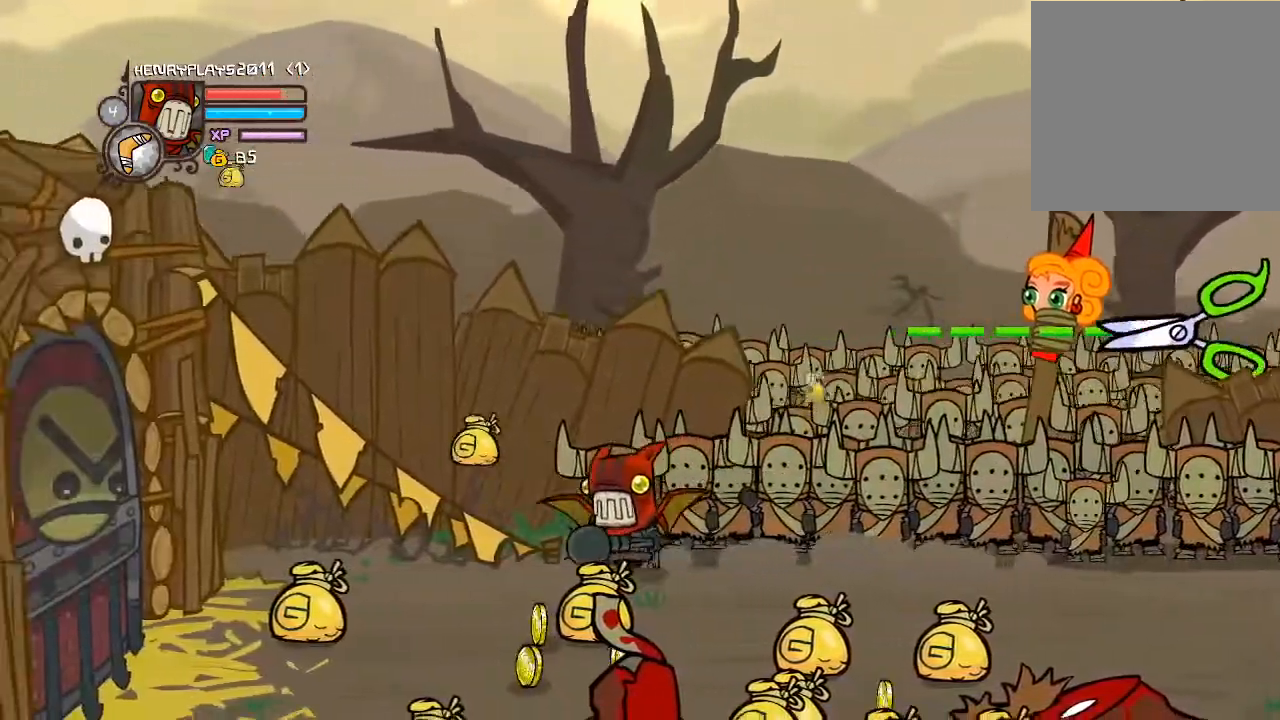
{"buttons": ["DPAD_LEFT"], "left_stick": "center", "events": [[67, "DPAD_DOWN", "up"]]}
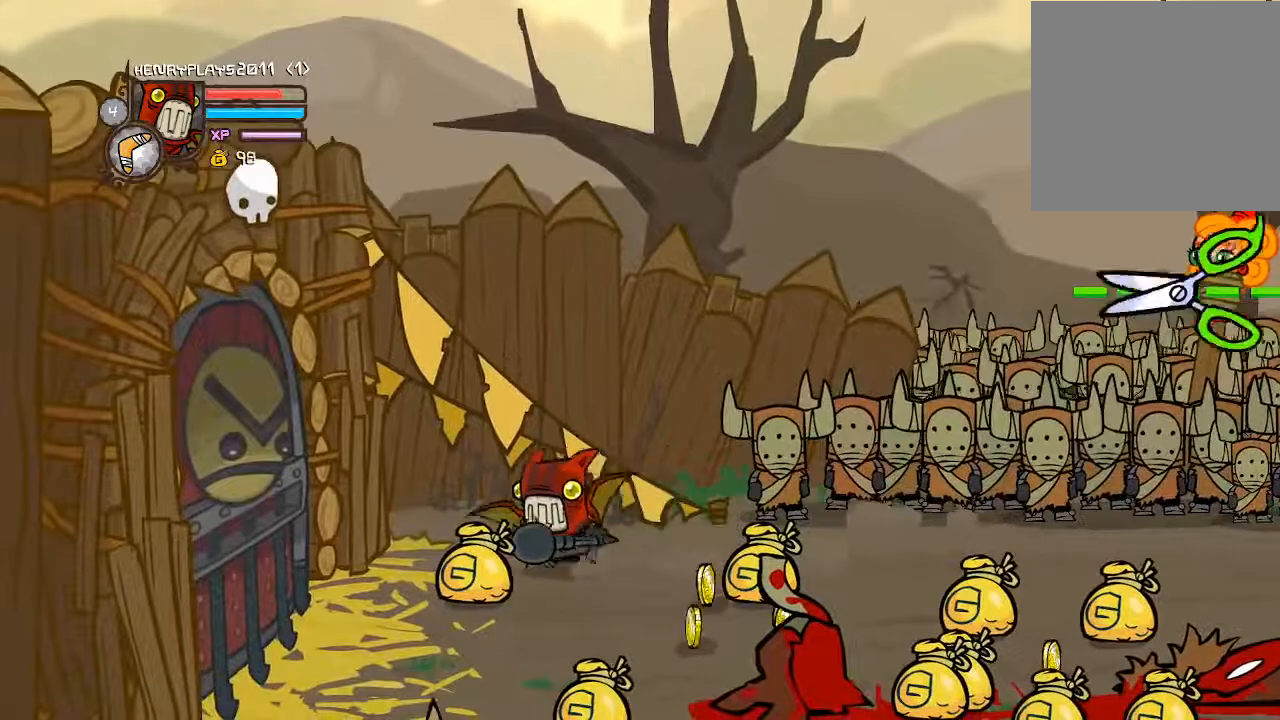
{"buttons": ["DPAD_DOWN"], "left_stick": "center", "events": [[17, "DPAD_DOWN", "down"], [133, "DPAD_LEFT", "up"]]}
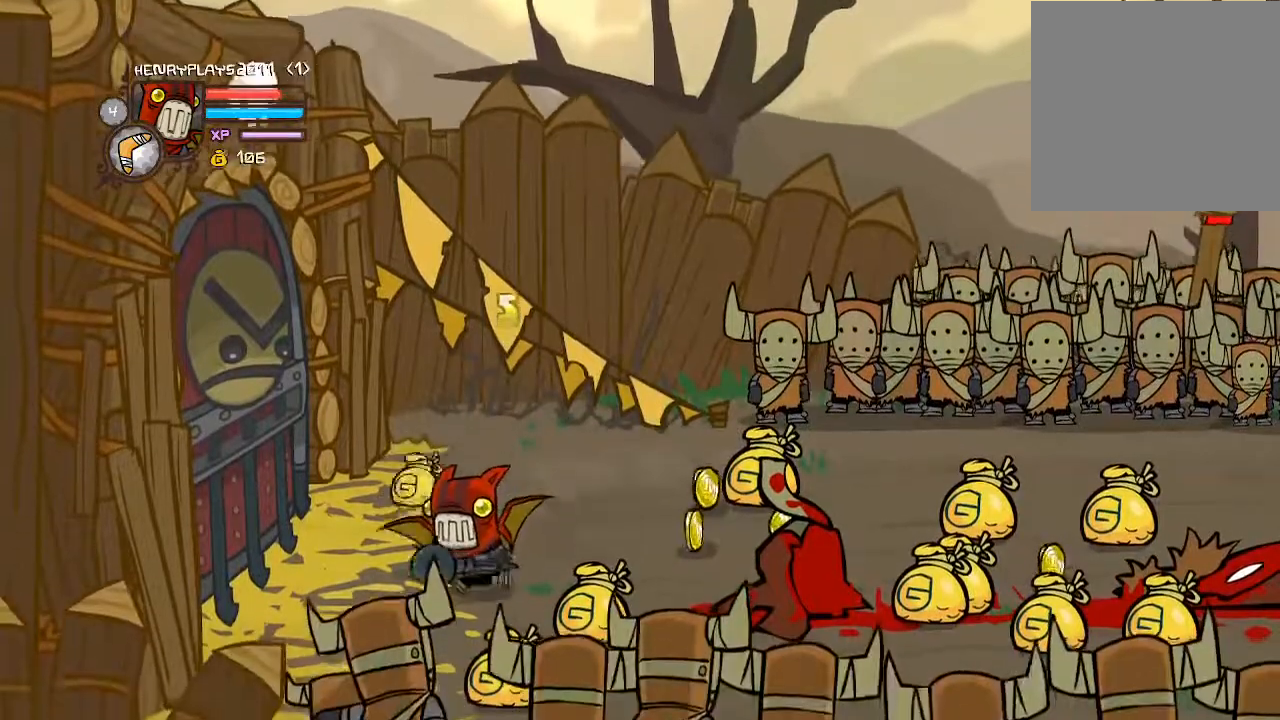
{"buttons": ["DPAD_UP", "DPAD_RIGHT"], "left_stick": "center", "events": [[367, "DPAD_DOWN", "up"], [417, "DPAD_RIGHT", "down"], [483, "DPAD_UP", "down"]]}
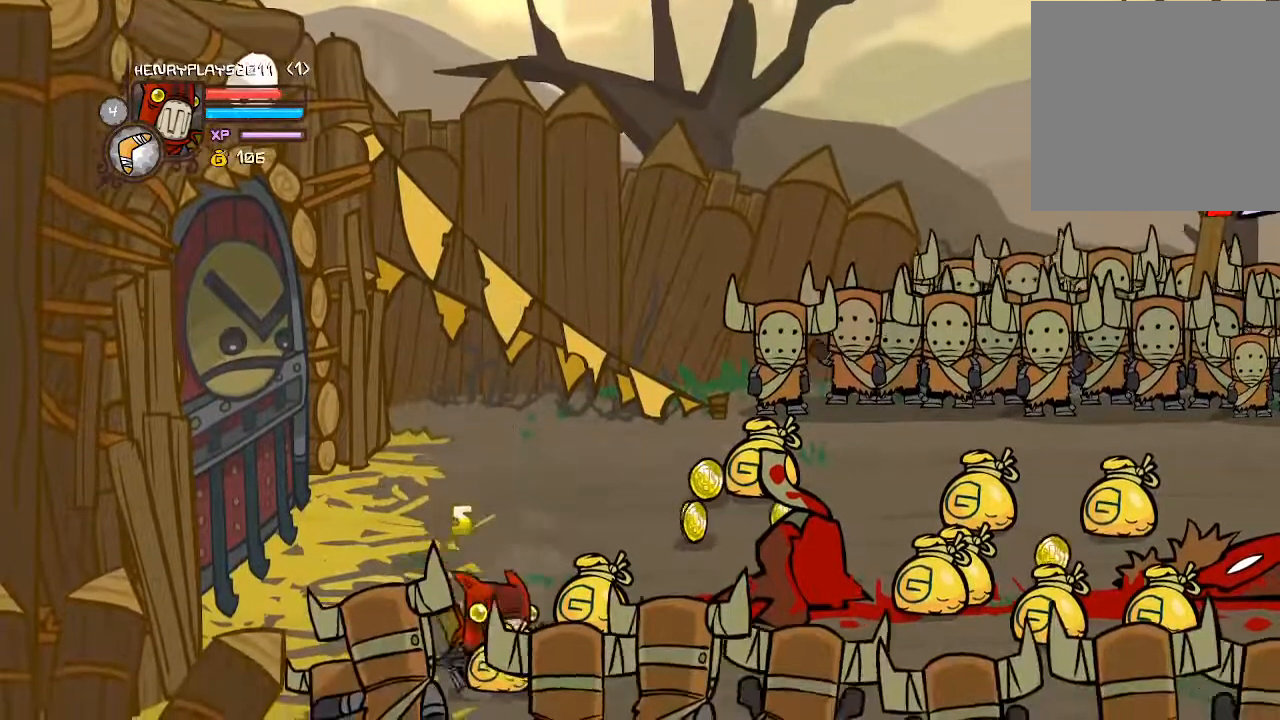
{"buttons": ["DPAD_UP", "DPAD_RIGHT"], "left_stick": "center", "events": [[283, "DPAD_UP", "up"], [383, "DPAD_UP", "down"]]}
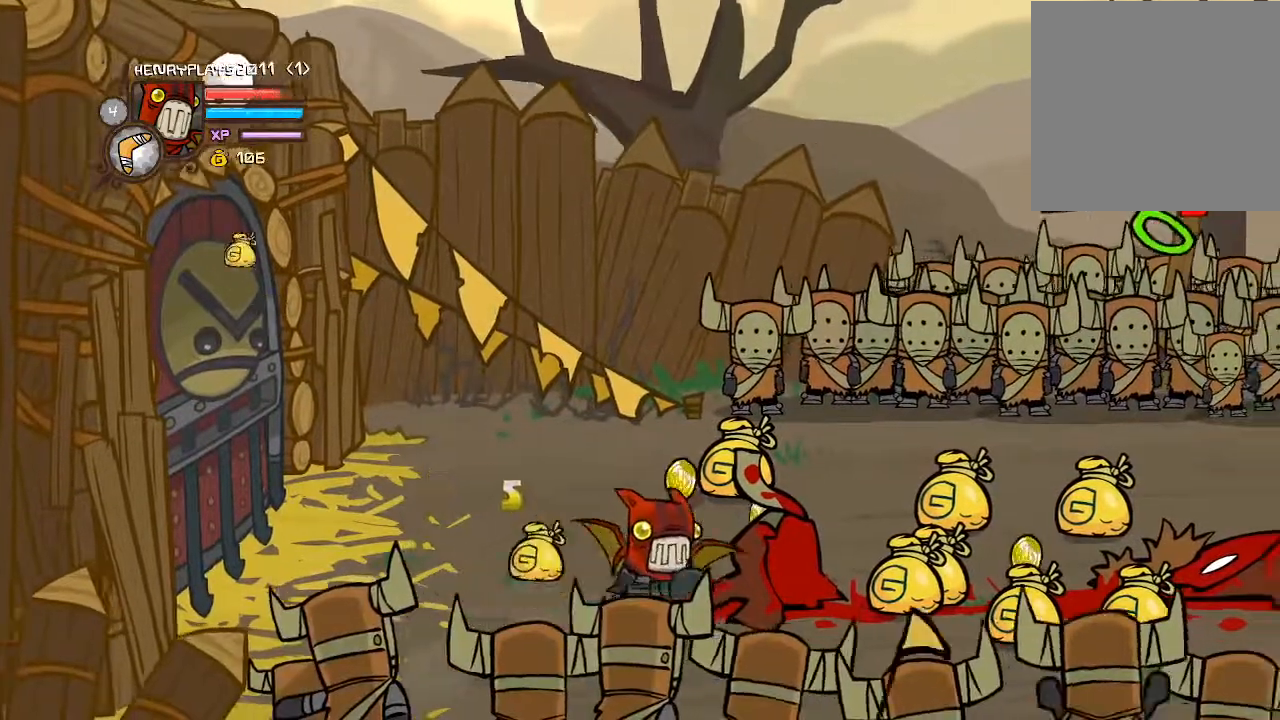
{"buttons": ["DPAD_RIGHT"], "left_stick": "center", "events": [[50, "DPAD_RIGHT", "up"], [367, "DPAD_RIGHT", "down"], [367, "DPAD_UP", "up"]]}
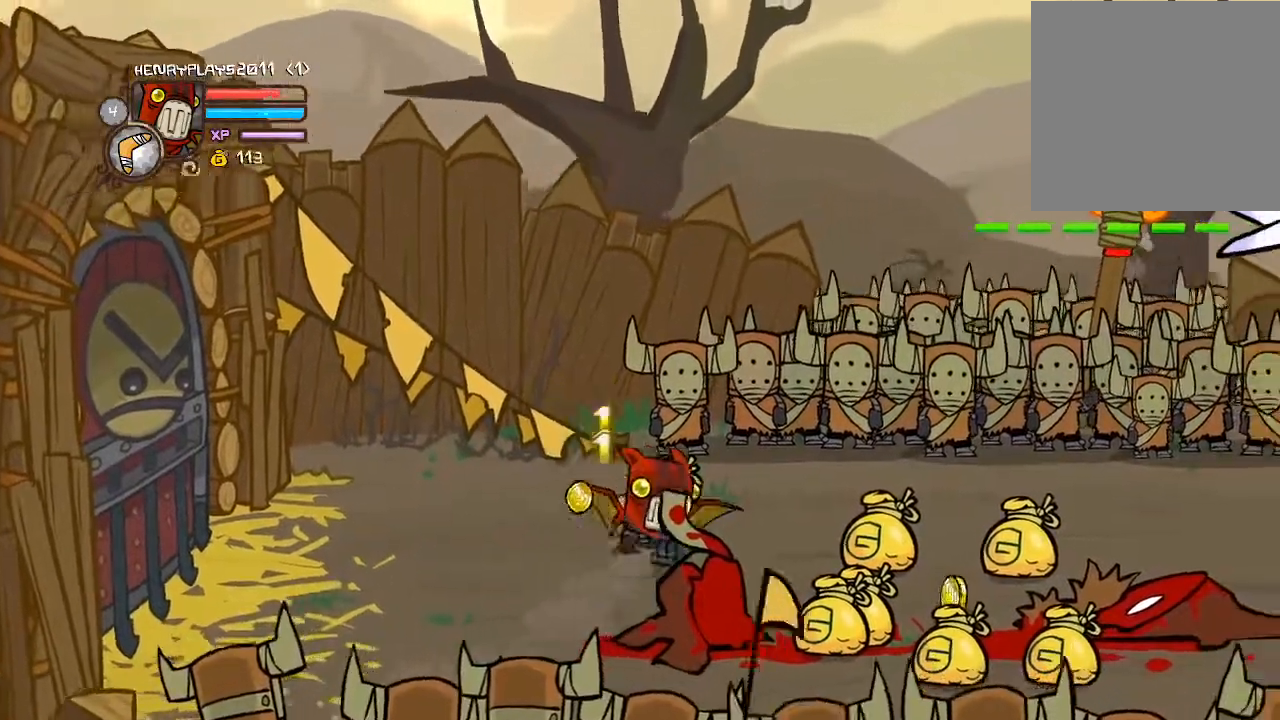
{"buttons": [], "left_stick": "center", "events": [[117, "DPAD_DOWN", "down"], [333, "DPAD_RIGHT", "up"], [500, "DPAD_DOWN", "up"]]}
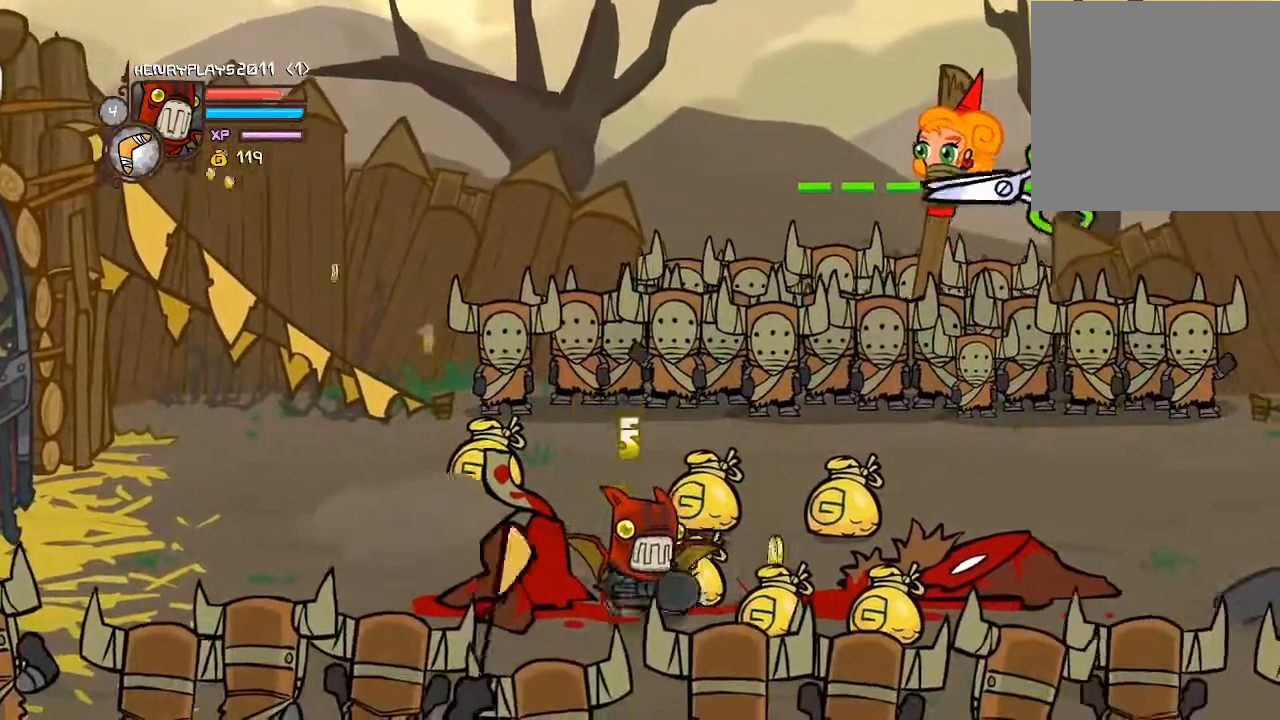
{"buttons": ["DPAD_RIGHT"], "left_stick": "center", "events": [[150, "DPAD_RIGHT", "down"], [267, "DPAD_DOWN", "down"], [450, "DPAD_DOWN", "up"]]}
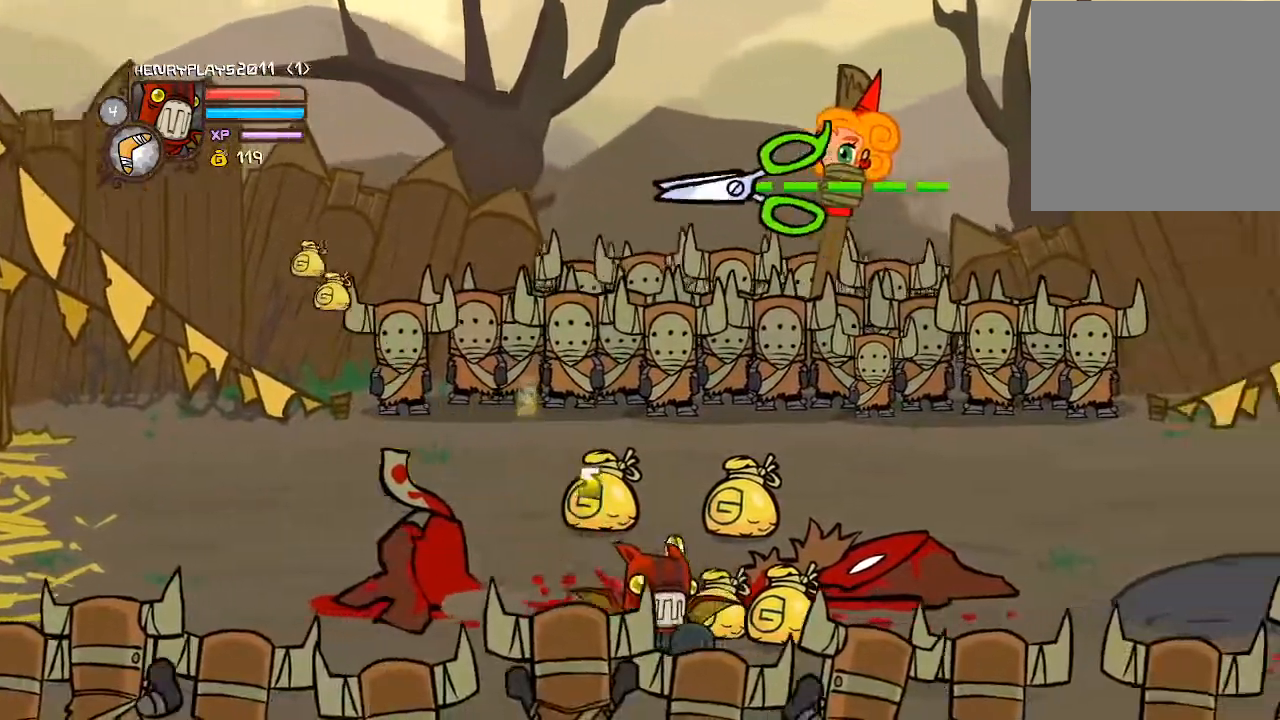
{"buttons": ["DPAD_UP"], "left_stick": "center", "events": [[133, "DPAD_UP", "down"], [217, "DPAD_RIGHT", "up"]]}
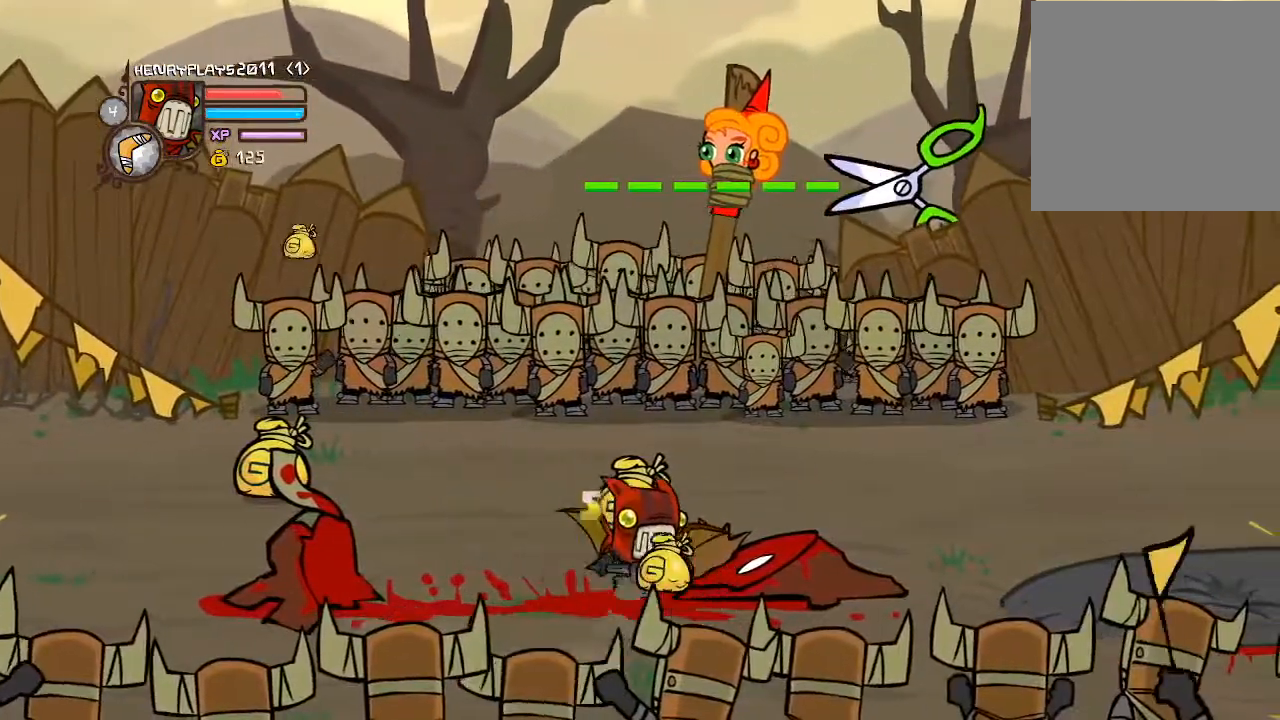
{"buttons": ["DPAD_LEFT"], "left_stick": "center", "events": [[117, "DPAD_LEFT", "down"], [400, "DPAD_UP", "up"]]}
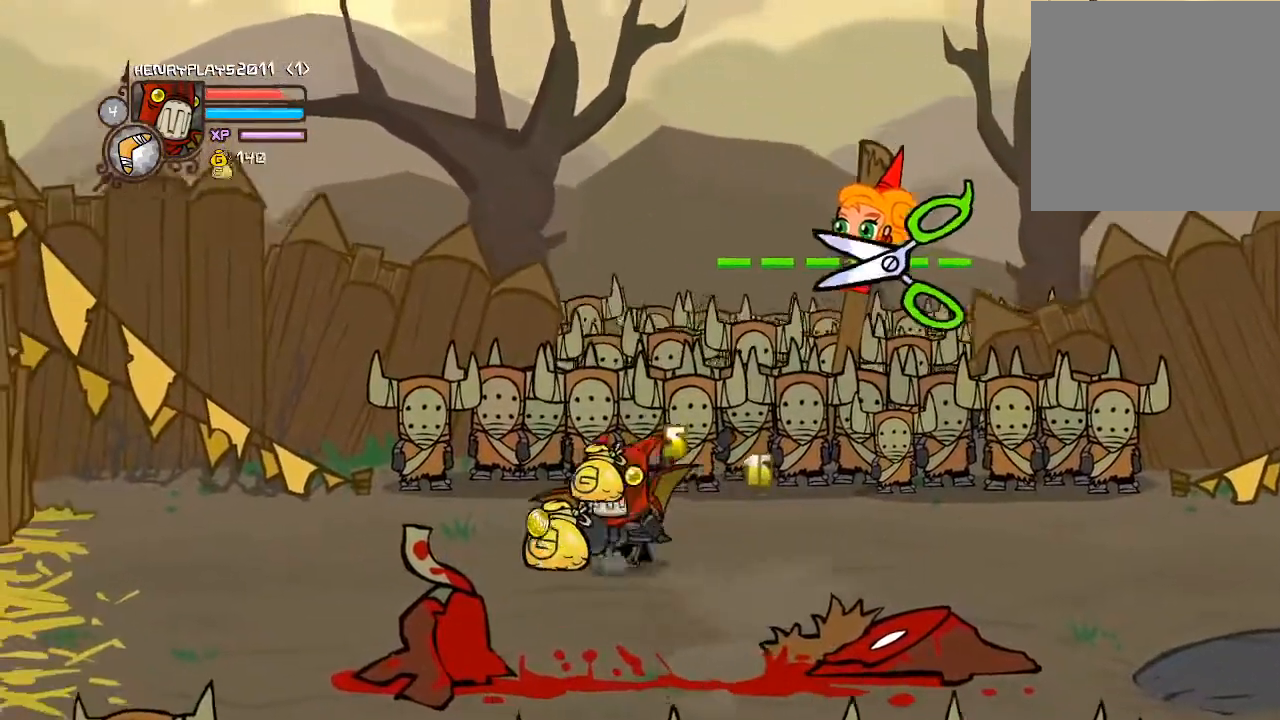
{"buttons": ["DPAD_RIGHT"], "left_stick": "center", "events": [[267, "DPAD_LEFT", "up"], [467, "DPAD_RIGHT", "down"]]}